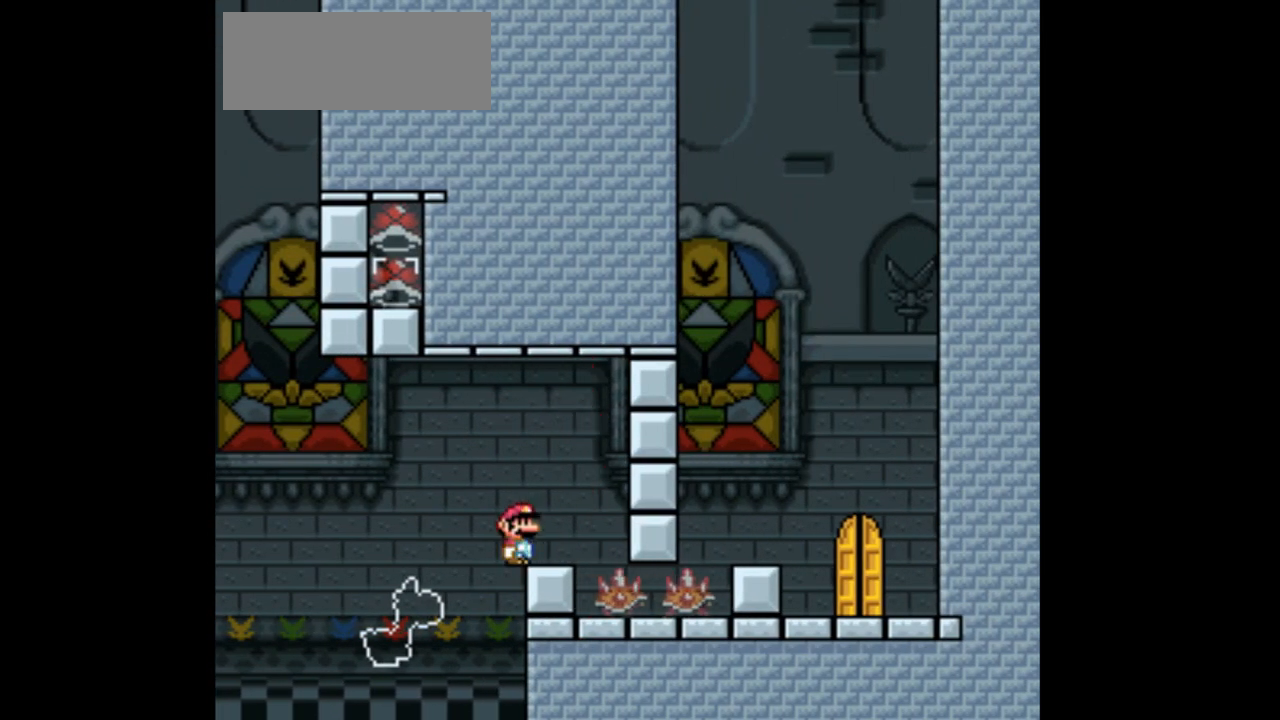
Gameplay with a controller (Nintendo layout); each line is a JSON object with the inputs held at the frame after it. "events" lists button and stick changes between this image and that frame as [ms after this image, input, new state], when the widget could be followed in between. Not read: L1 L3 R1 R3 Y.
{"buttons": [], "events": []}
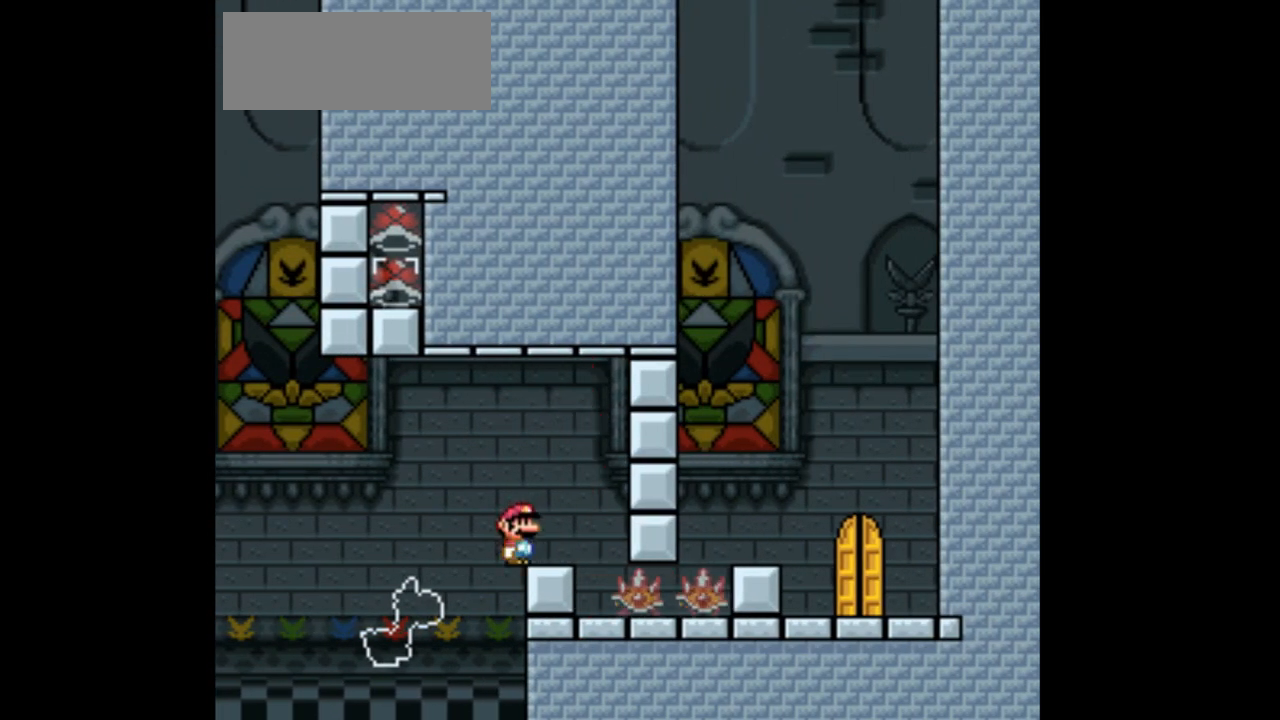
{"buttons": [], "events": []}
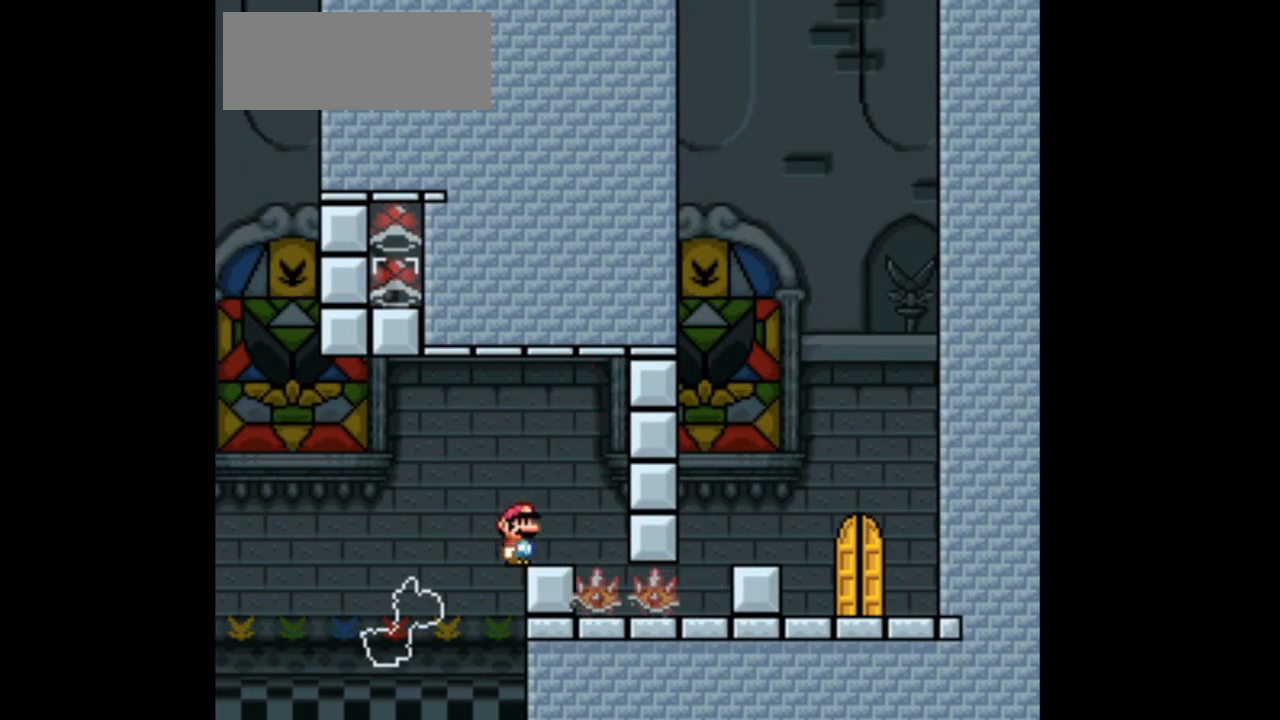
{"buttons": [], "events": [[233, "DPAD_RIGHT", "down"], [433, "DPAD_RIGHT", "up"]]}
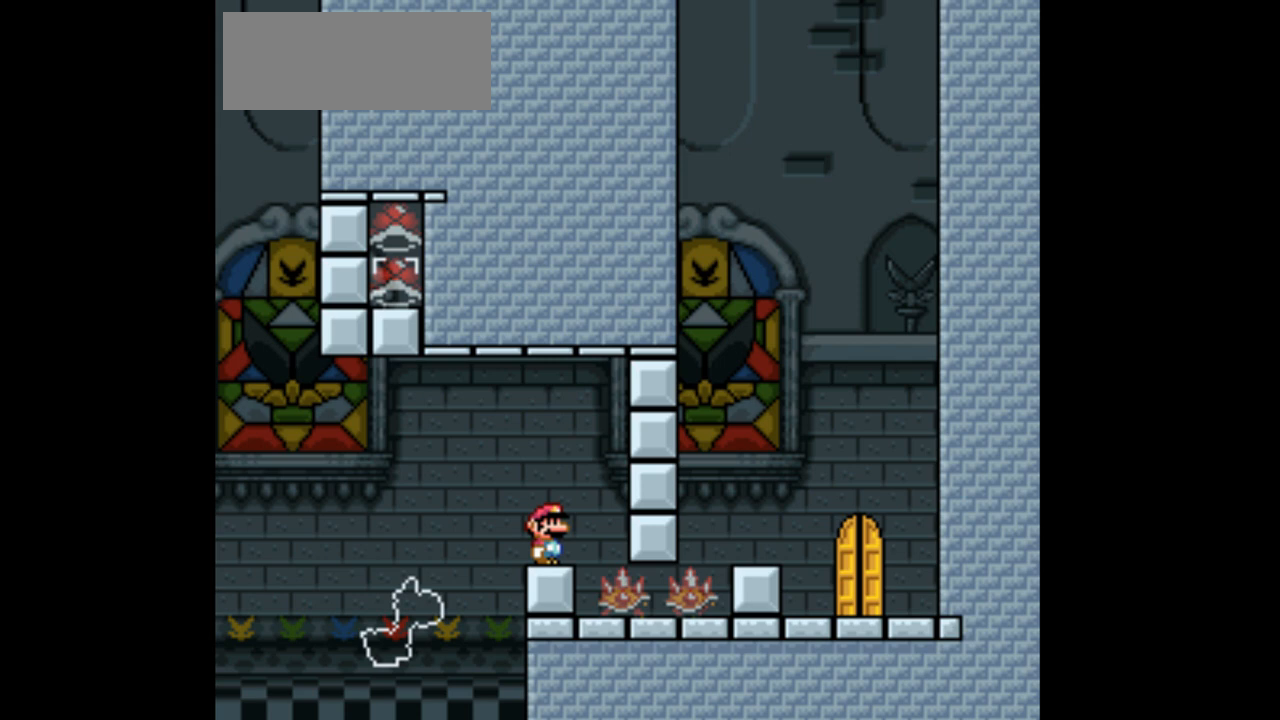
{"buttons": [], "events": []}
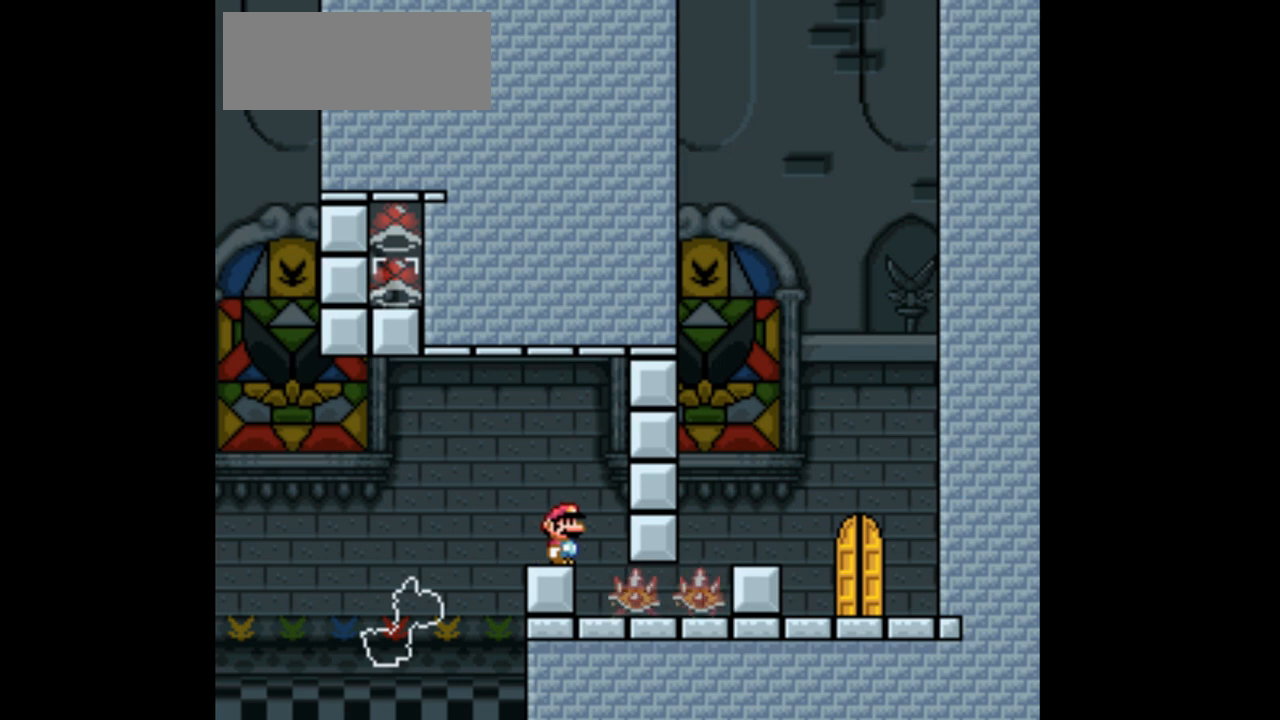
{"buttons": [], "events": []}
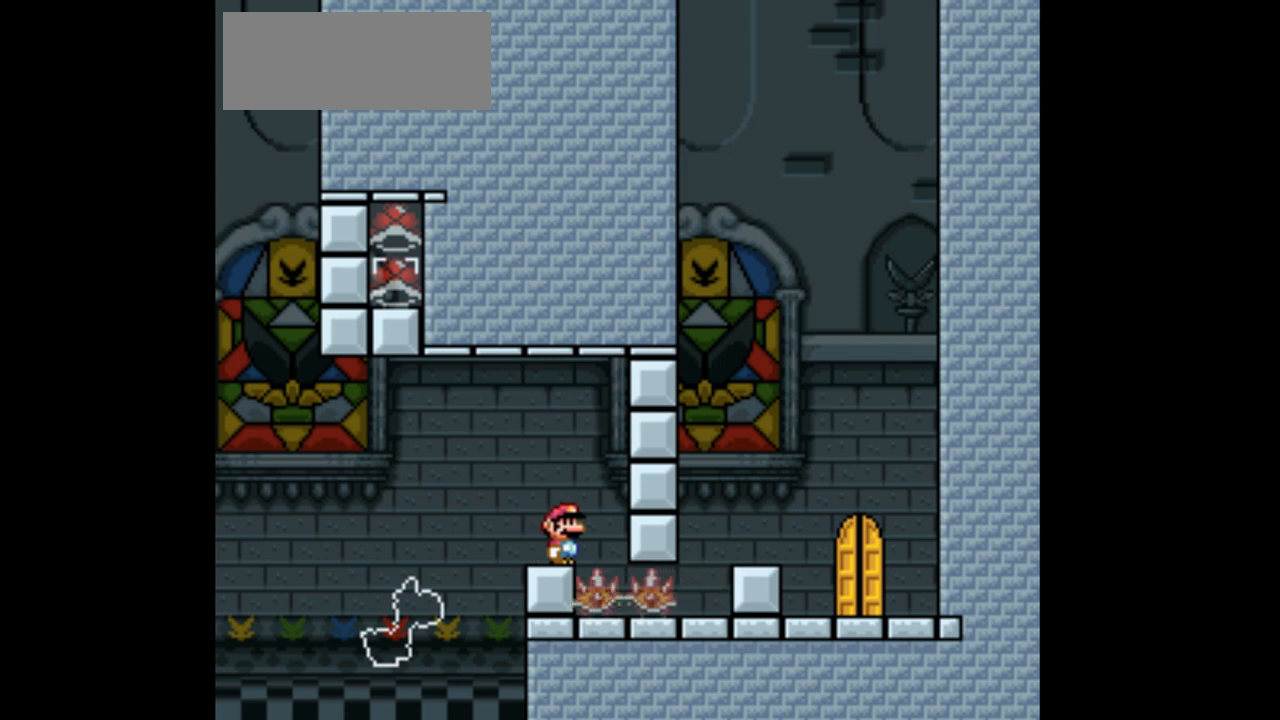
{"buttons": [], "events": []}
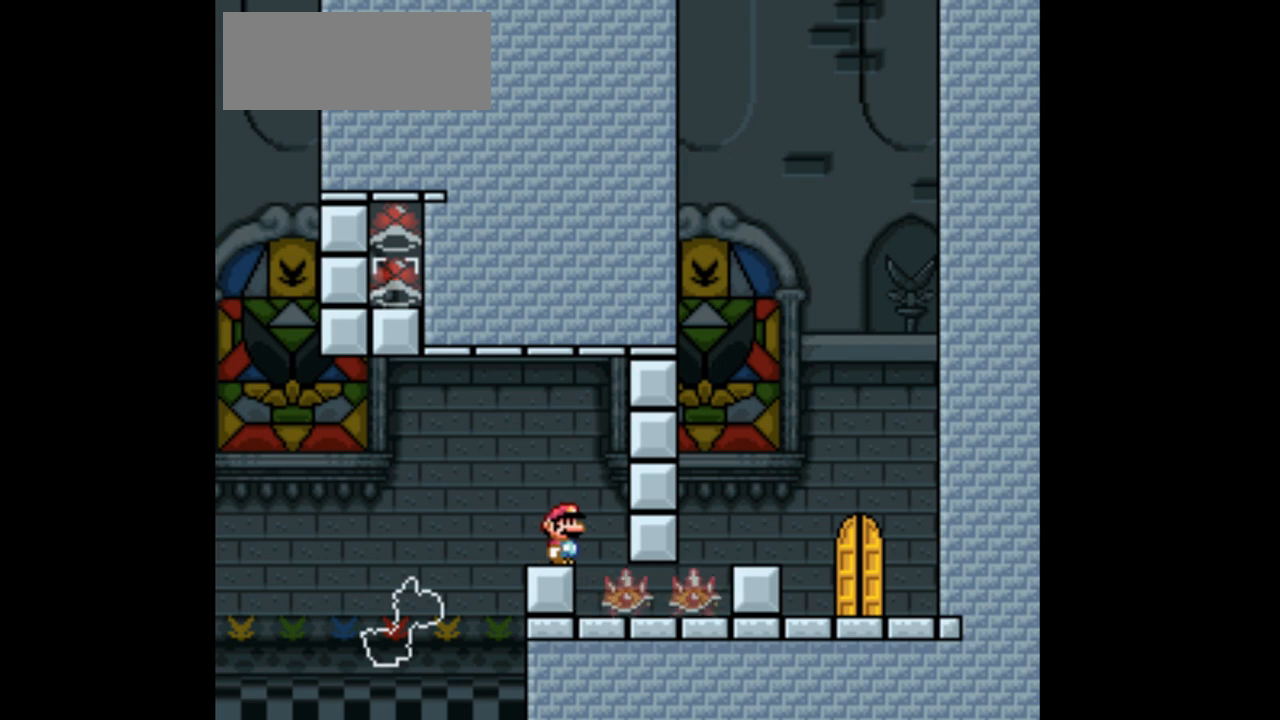
{"buttons": [], "events": []}
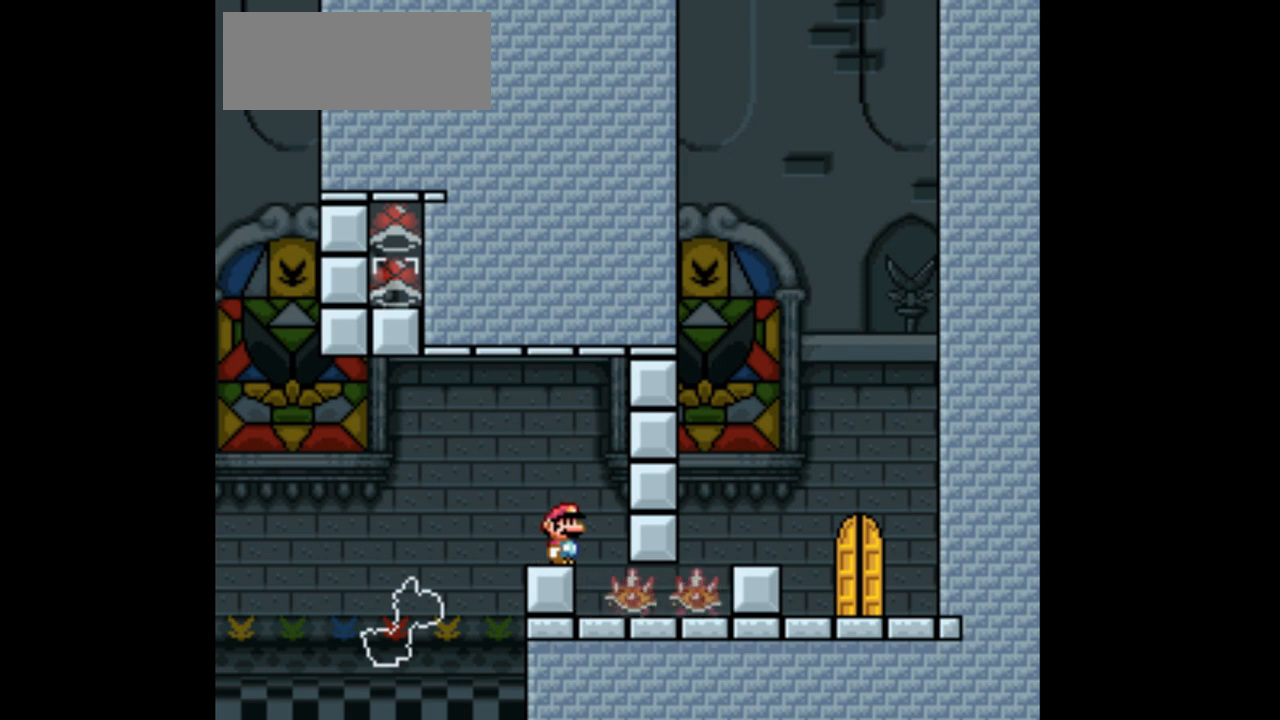
{"buttons": [], "events": []}
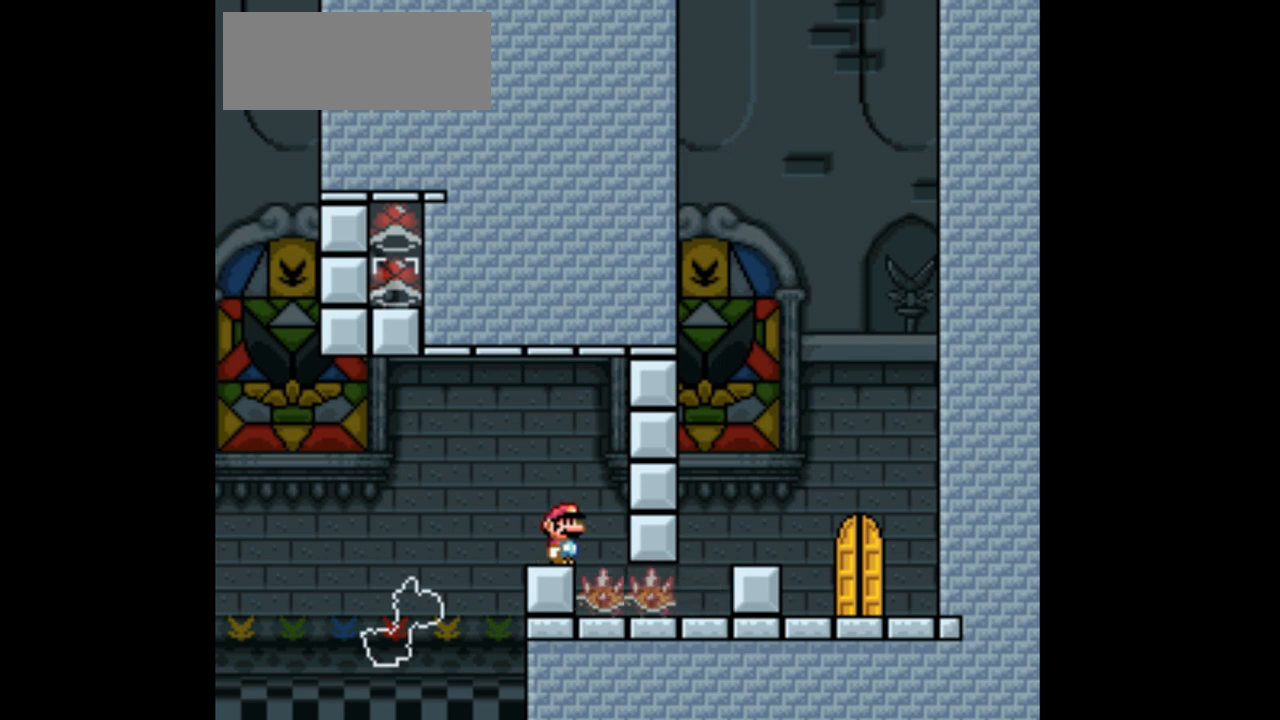
{"buttons": [], "events": []}
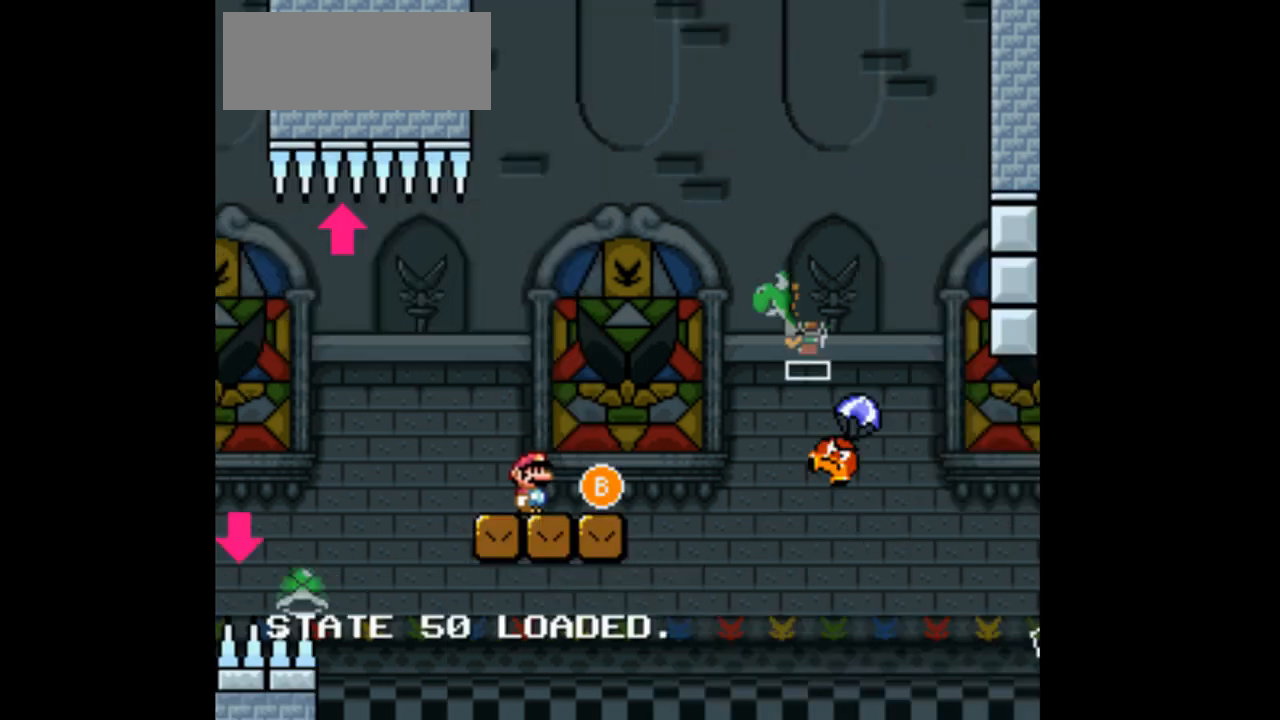
{"buttons": [], "events": []}
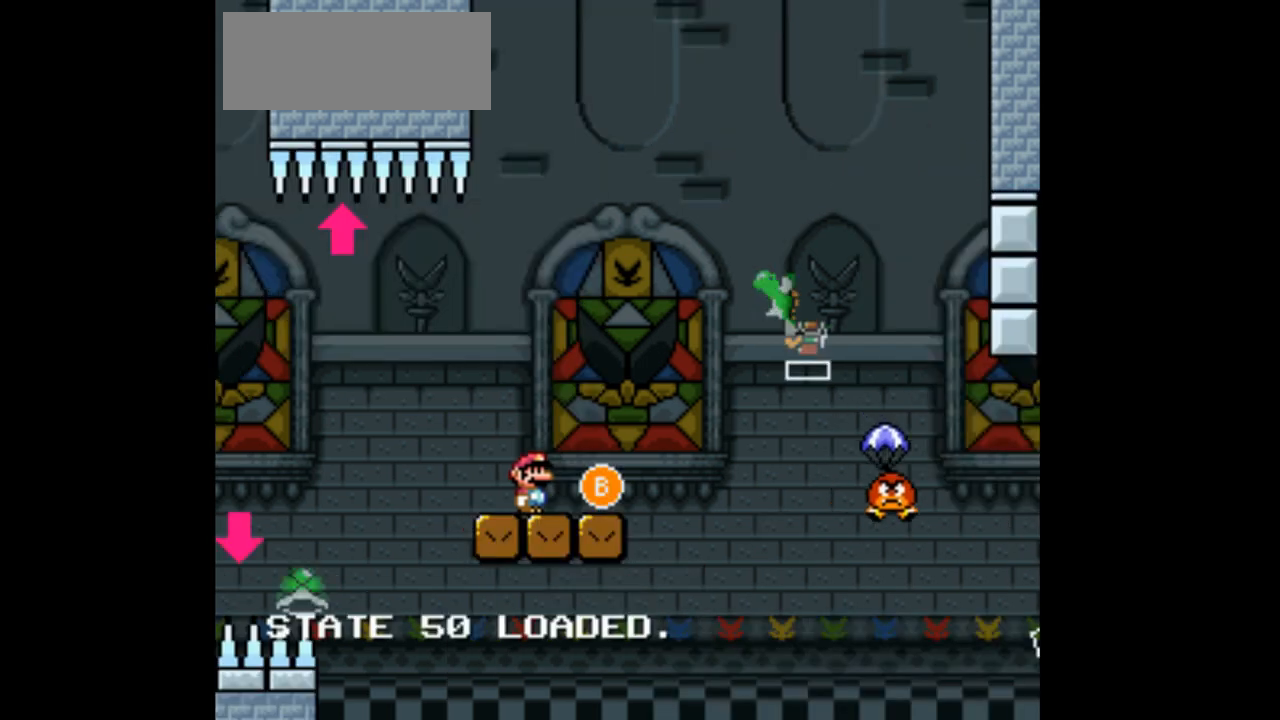
{"buttons": ["B", "DPAD_RIGHT"], "events": [[233, "DPAD_RIGHT", "down"], [467, "B", "down"]]}
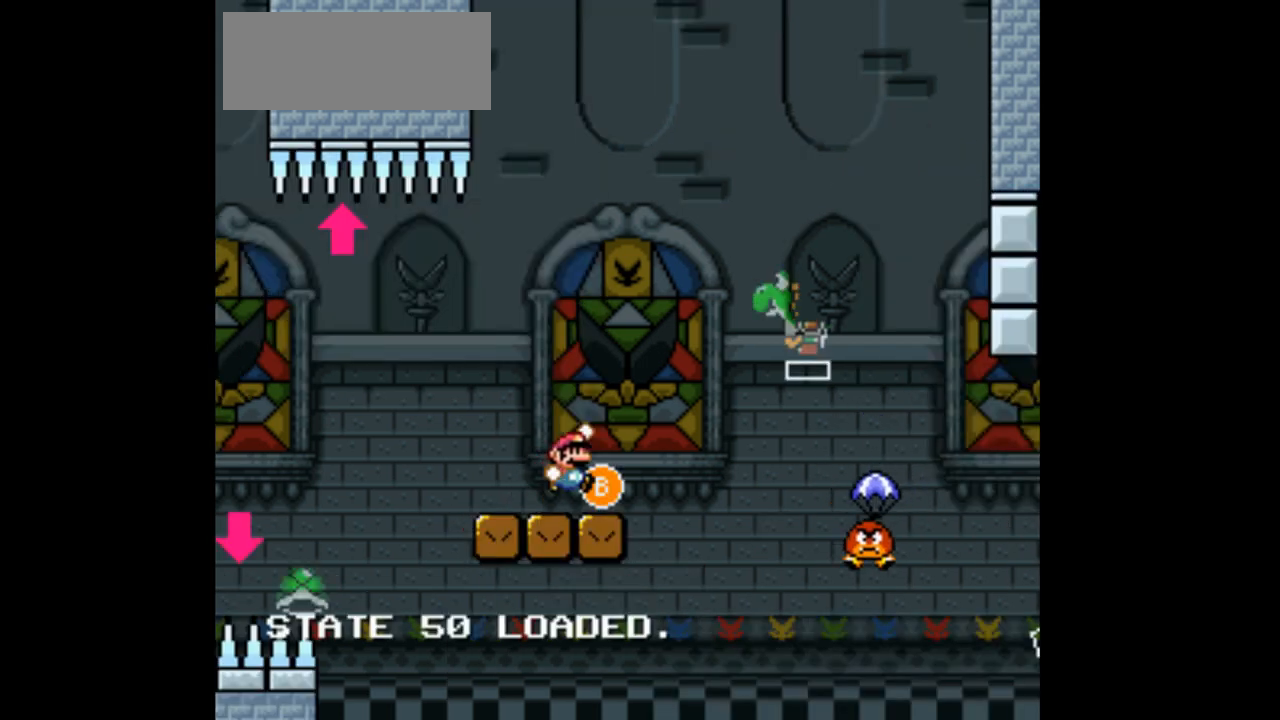
{"buttons": ["B"], "events": [[467, "DPAD_RIGHT", "up"]]}
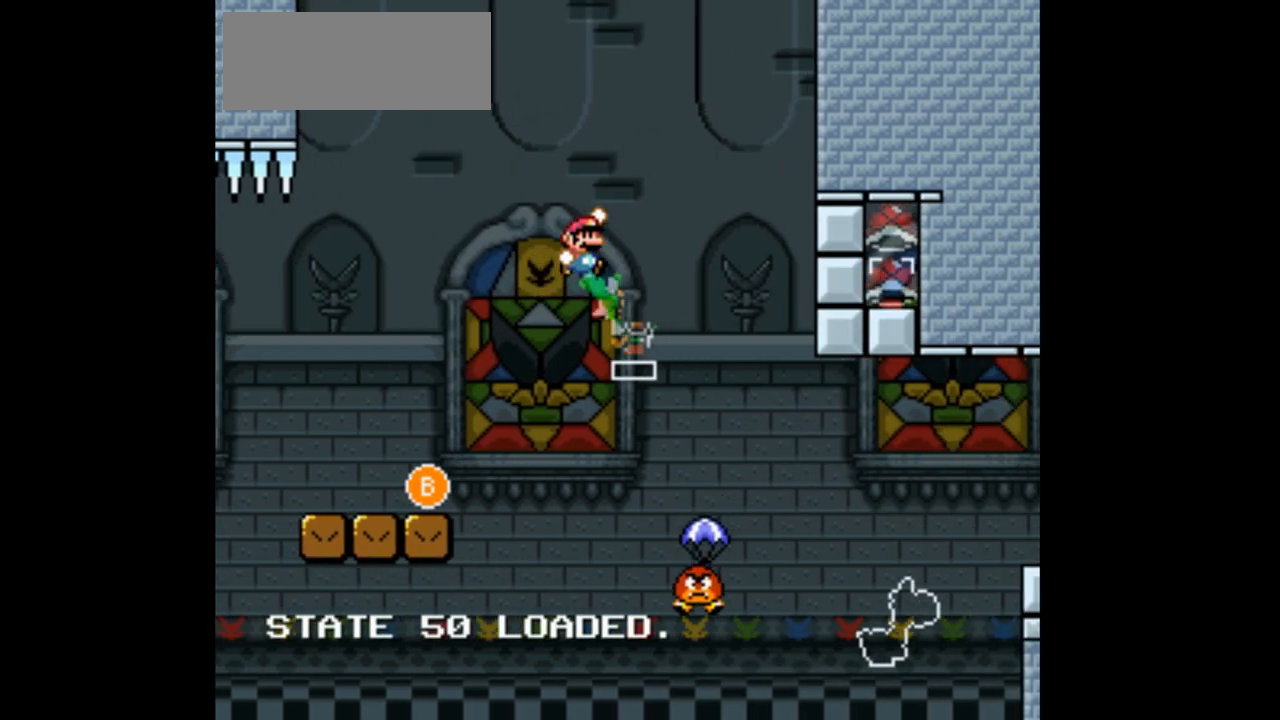
{"buttons": ["B", "DPAD_RIGHT"], "events": [[33, "DPAD_LEFT", "down"], [200, "DPAD_LEFT", "up"], [267, "DPAD_RIGHT", "down"]]}
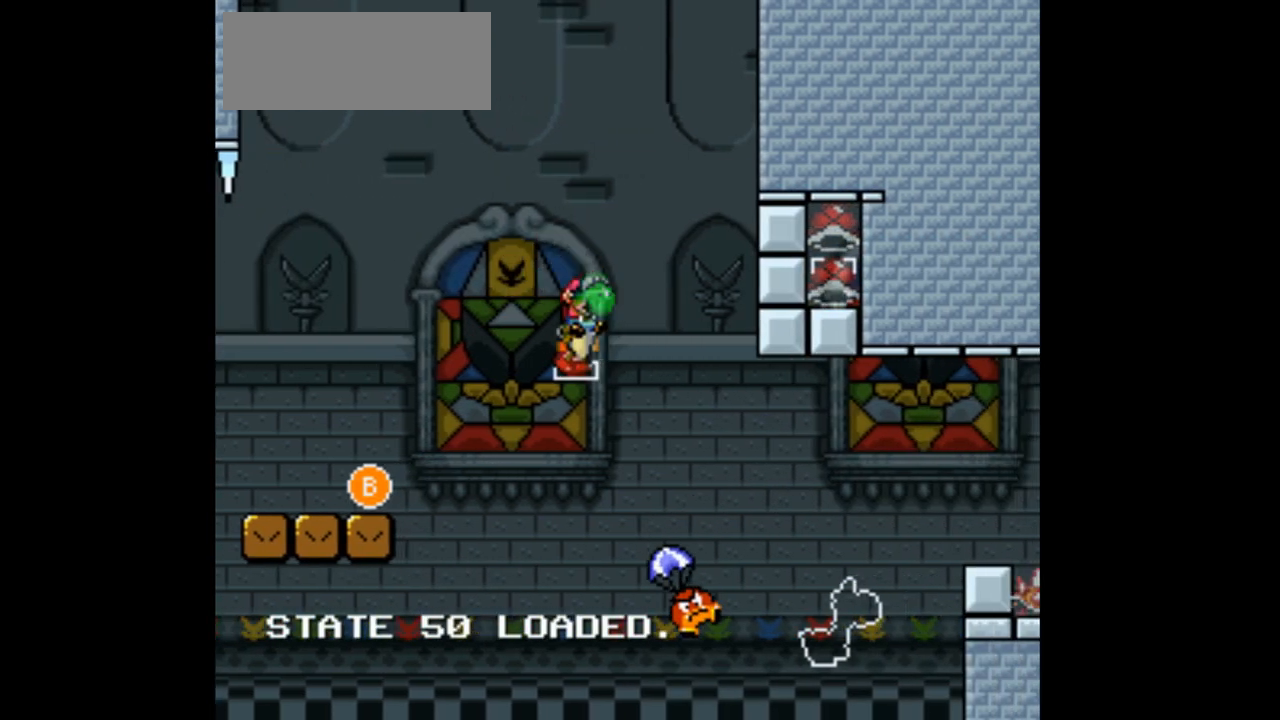
{"buttons": ["B", "DPAD_LEFT"], "events": [[33, "DPAD_RIGHT", "up"], [400, "DPAD_LEFT", "down"]]}
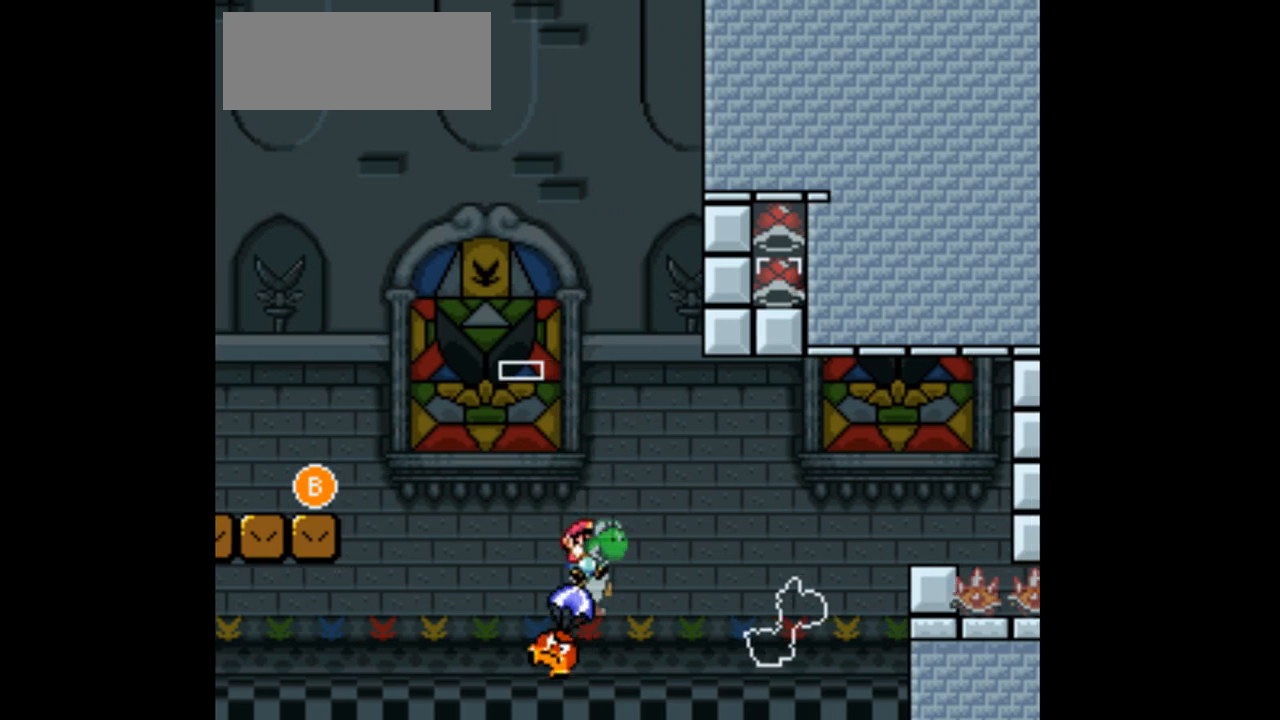
{"buttons": ["B", "DPAD_RIGHT"], "events": [[67, "DPAD_LEFT", "up"], [167, "DPAD_RIGHT", "down"]]}